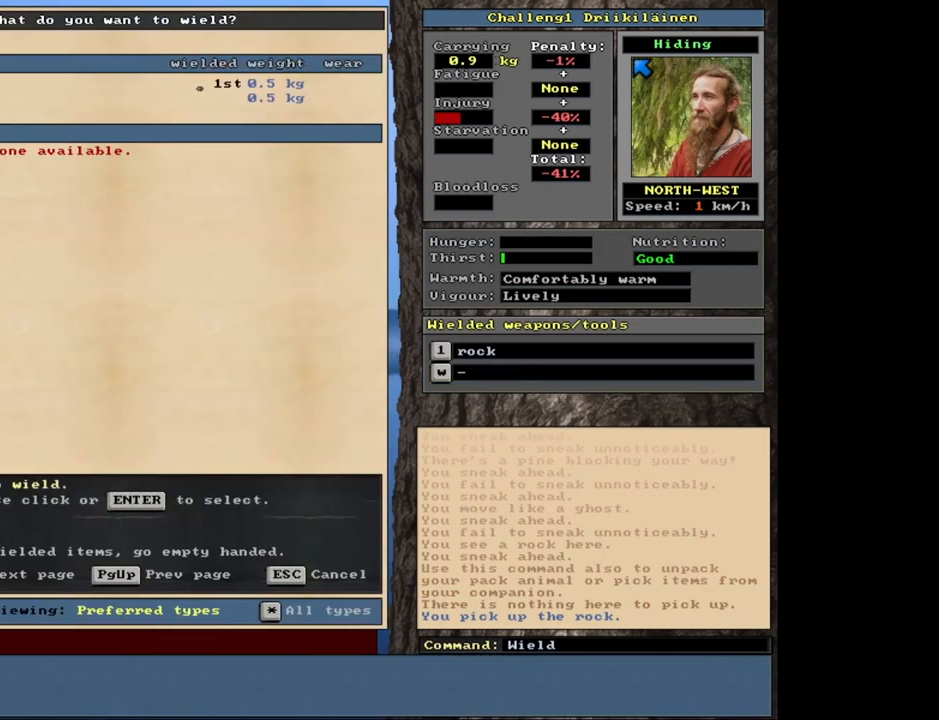
Gameplay with keyboard and mouse; each line is a JSON object with the keys and mouse buttons held at the frame after it. "events" lists presses ("down") and releases ("up") of "1", "2", "3", "4", "5", "6", "a", "alt", "b", "backspace", "c", "caps_lock", "ctrl", "d", "down", "e", "escape", "f", "f1", "f10", "f11", "f12", "f2", "f3", "f4", "f5", "f6", "f8", "f9", "g", "h", "left", "n", "num0", "num1", "num2", "num3", "num4", "num5", "num6", "num7", "num8", "num9", "q", "r", "right", "s", "shift", "space", "super", "t", "tab", "tilde", "up", "v", "w", "x", "y", "z", "mouse_left", "mouse_wheel", "mouse_right", "mouse_mb4" and "mouse_mb5" between this image and that frame as [ms after this image, input, new state], when the widget could be followed in between. "mouse_left", "mouse_wheel", "mouse_right", "mouse_mb4", "mouse_mb5" = the "left", "wheel", "right", "mb4", "mb5" buttons of the "mouse" list. No other keys are recorded. "wheel" means that the mouse wheel is clicked or scrolled. Mouse movement is not recorded. Not read: 7 f7 j m u.
{"keys": [], "mouse": [], "events": [[133, "down", "down"], [200, "down", "up"]]}
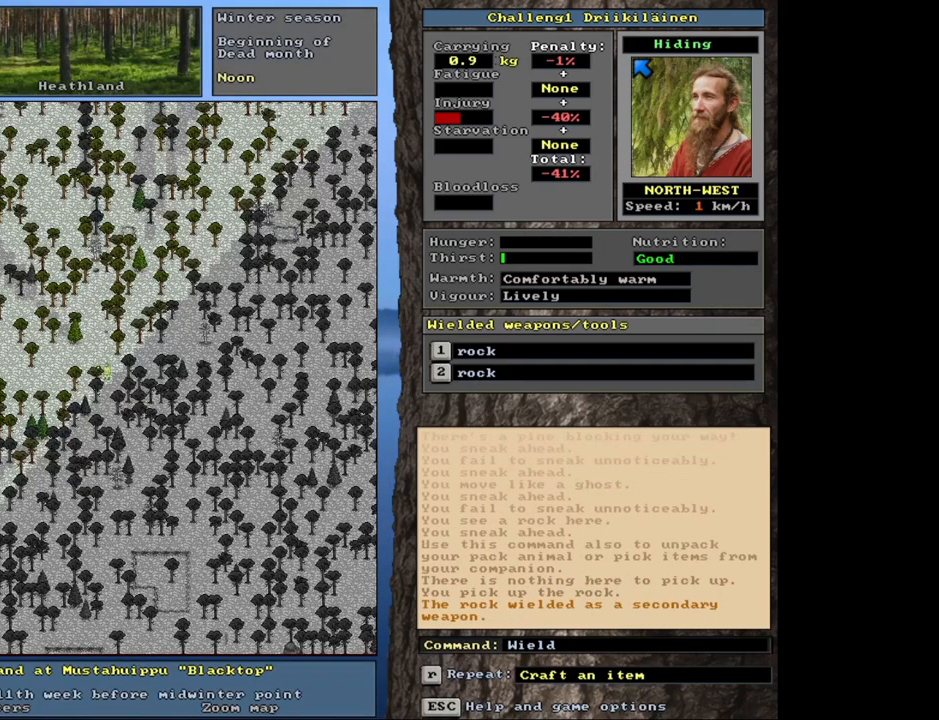
{"keys": ["ctrl"], "mouse": [], "events": [[150, "ctrl", "down"], [317, "num8", "down"], [433, "num8", "up"]]}
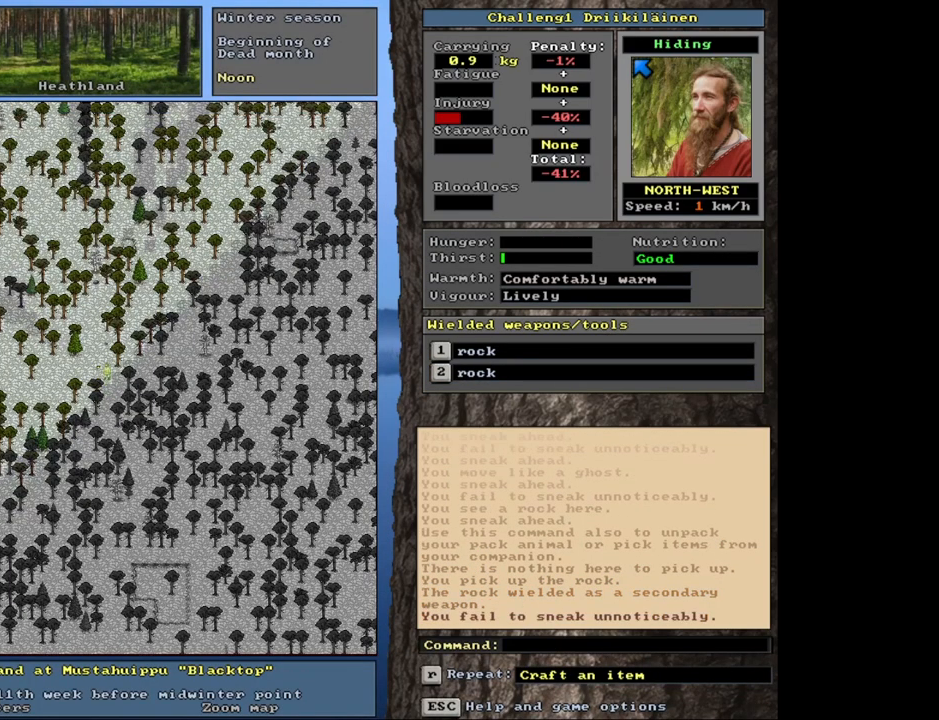
{"keys": ["ctrl", "num8"], "mouse": [], "events": [[33, "num8", "down"], [133, "num8", "up"], [250, "num8", "down"], [350, "num8", "up"], [483, "num8", "down"]]}
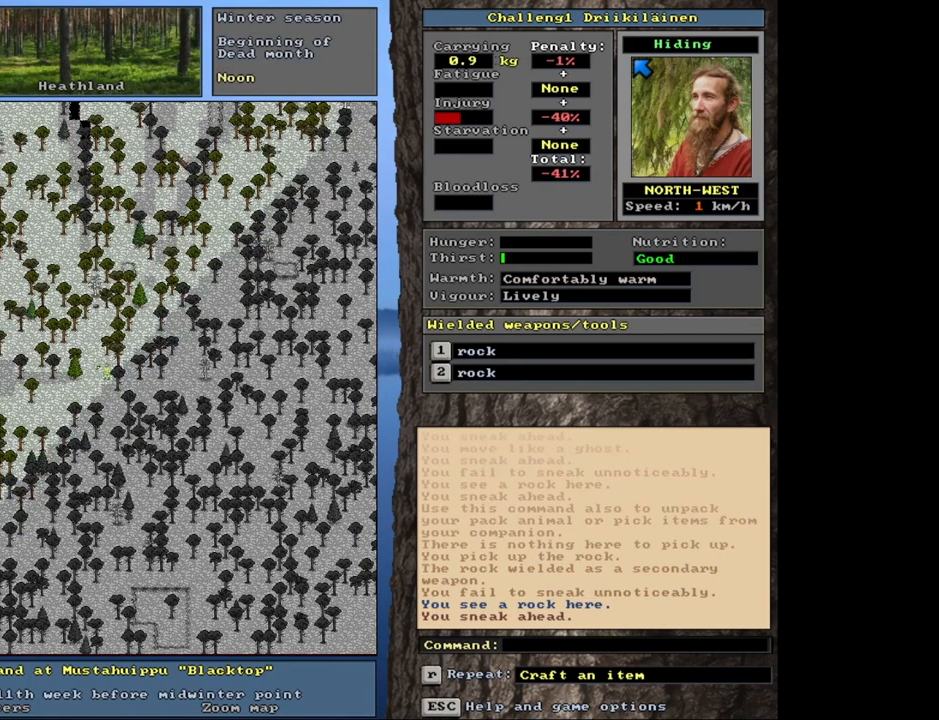
{"keys": ["ctrl"], "mouse": [], "events": [[117, "num8", "up"]]}
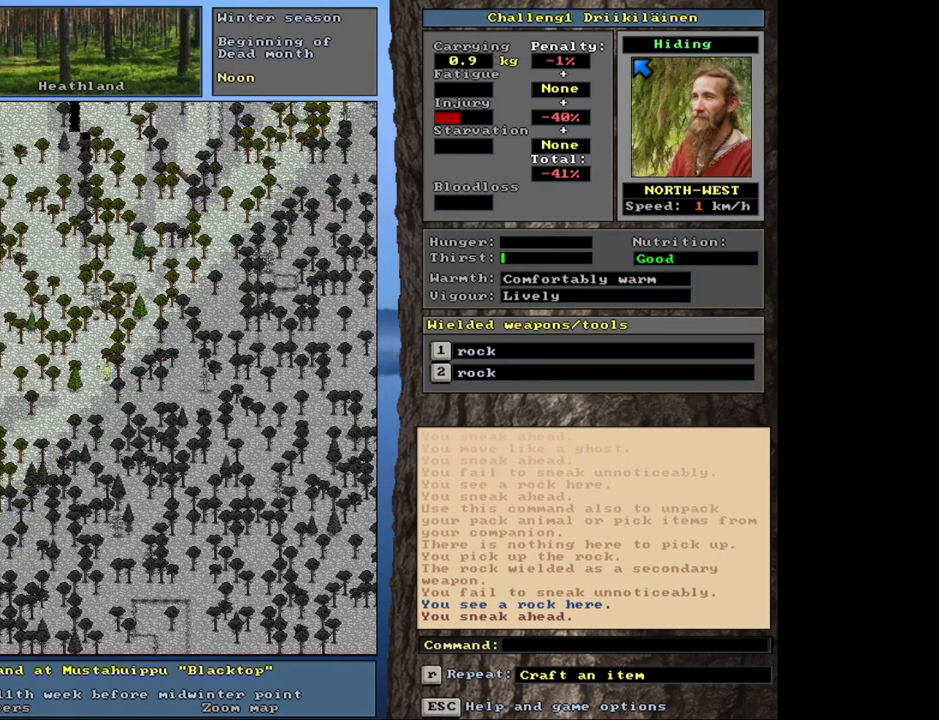
{"keys": ["g"], "mouse": [], "events": [[17, "ctrl", "up"], [467, "g", "down"]]}
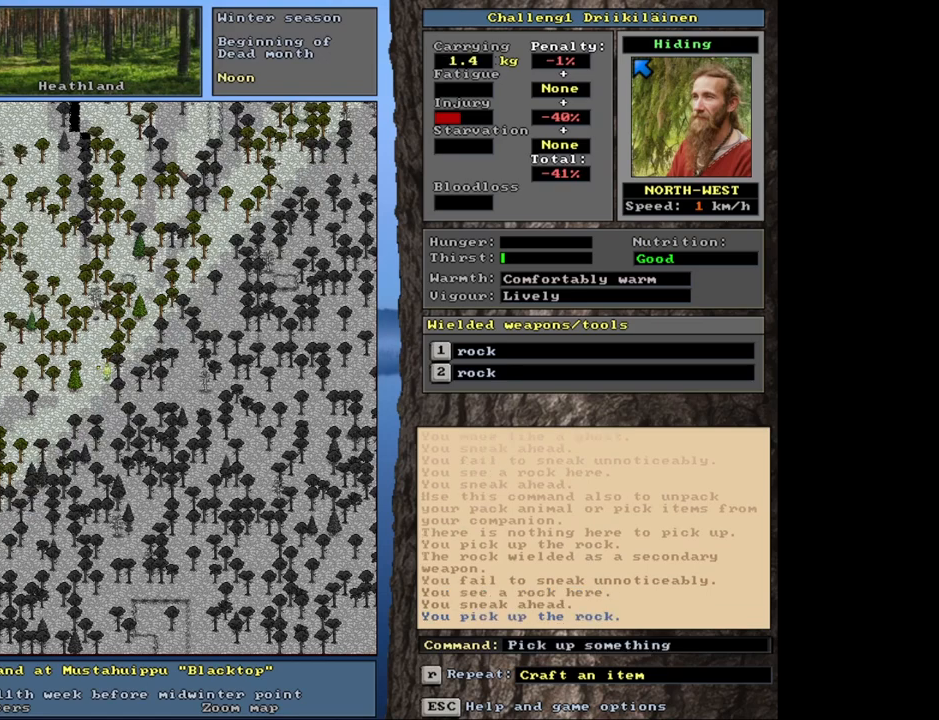
{"keys": [], "mouse": [], "events": [[33, "g", "up"]]}
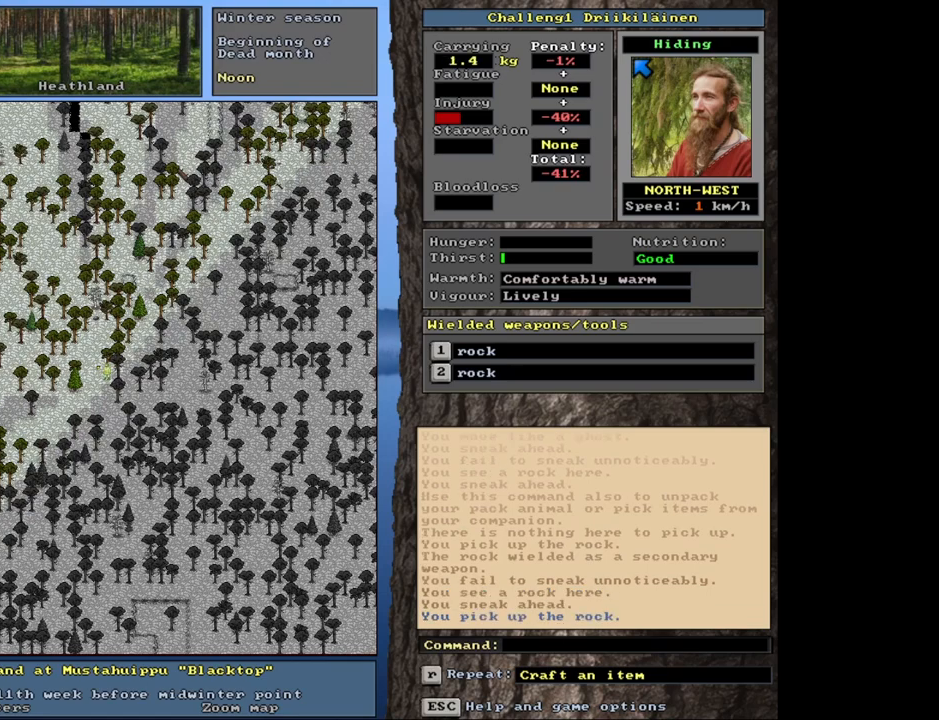
{"keys": ["ctrl"], "mouse": [], "events": [[433, "ctrl", "down"]]}
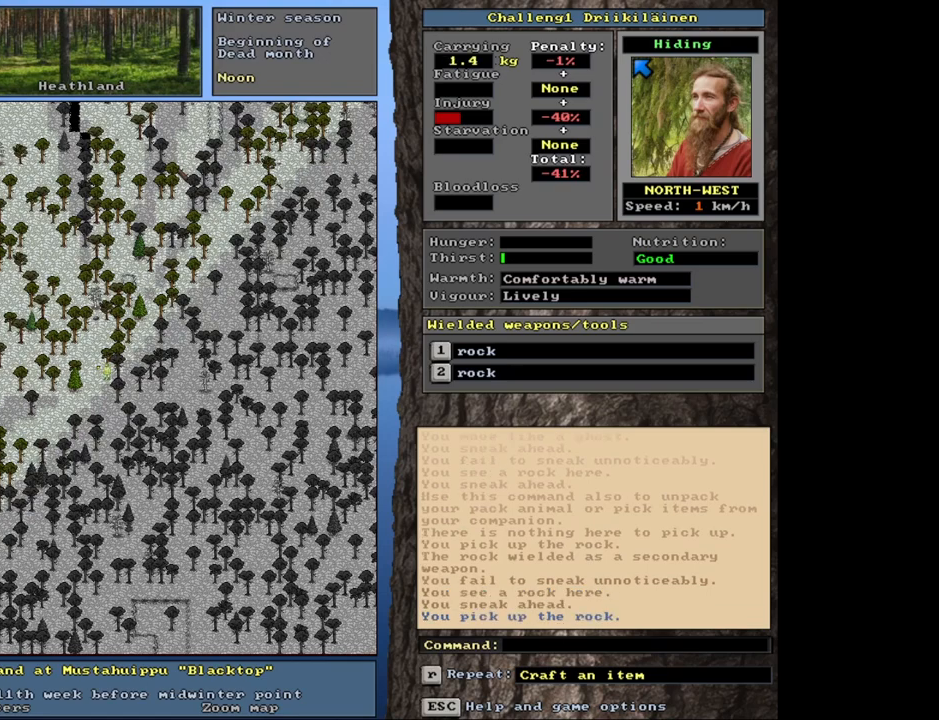
{"keys": ["ctrl"], "mouse": [], "events": [[183, "num7", "down"], [267, "num7", "up"], [383, "num7", "down"], [500, "num7", "up"]]}
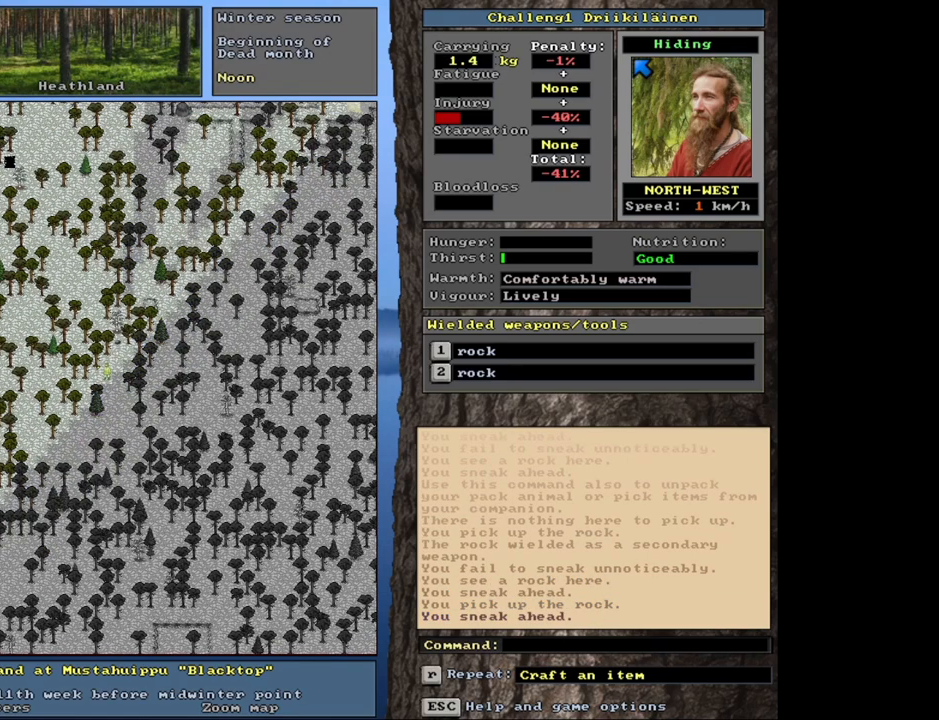
{"keys": ["ctrl"], "mouse": [], "events": []}
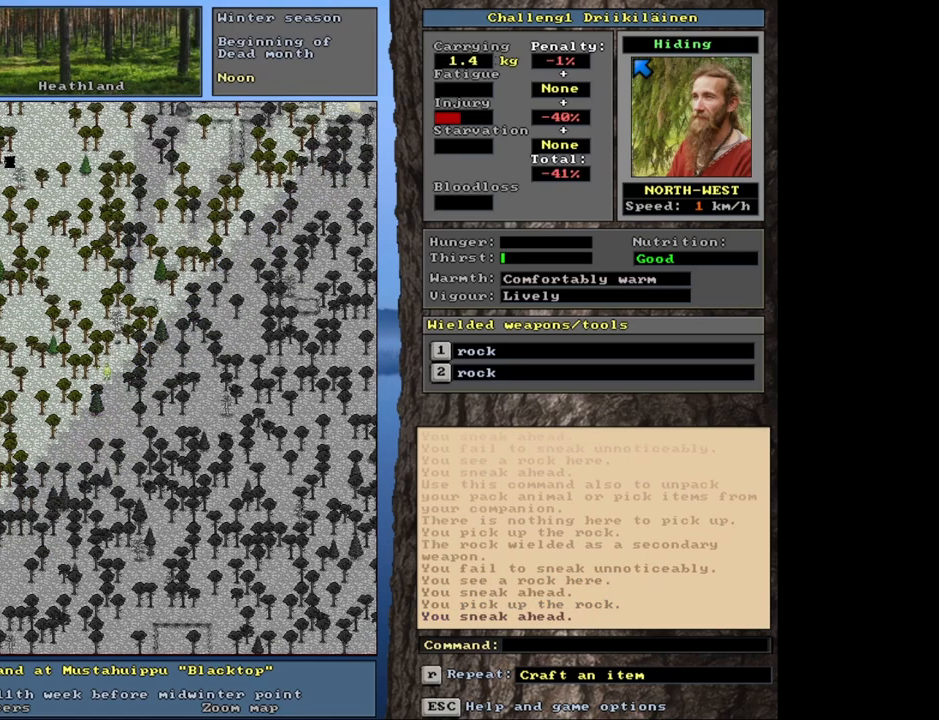
{"keys": ["ctrl", "num8"], "mouse": [], "events": [[150, "num9", "down"], [250, "num9", "up"], [433, "num8", "down"]]}
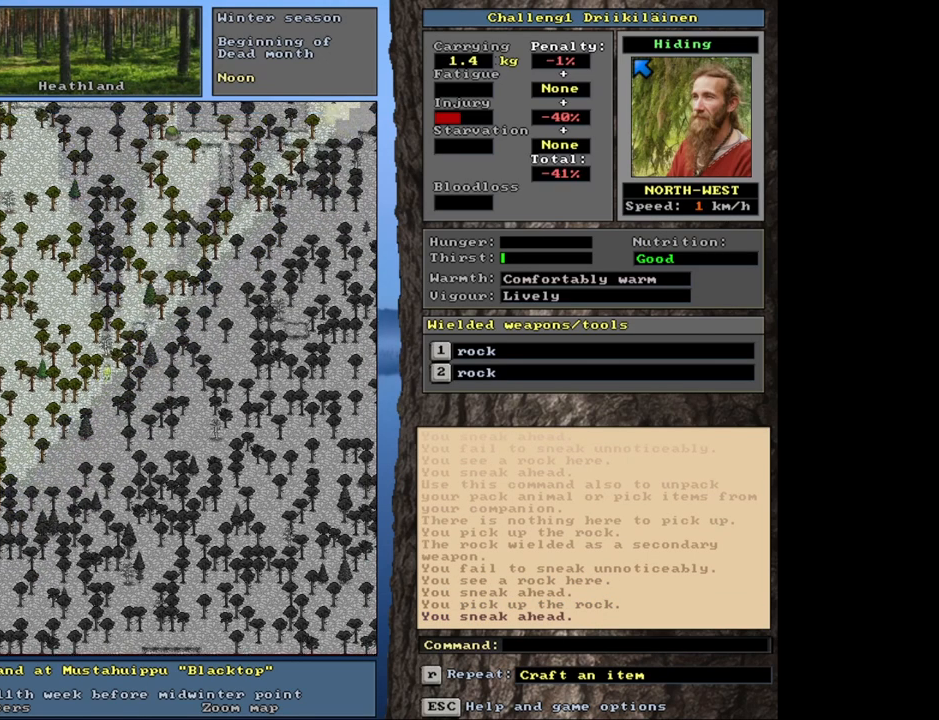
{"keys": ["ctrl"], "mouse": [], "events": [[67, "num8", "up"], [300, "num7", "down"], [417, "num7", "up"]]}
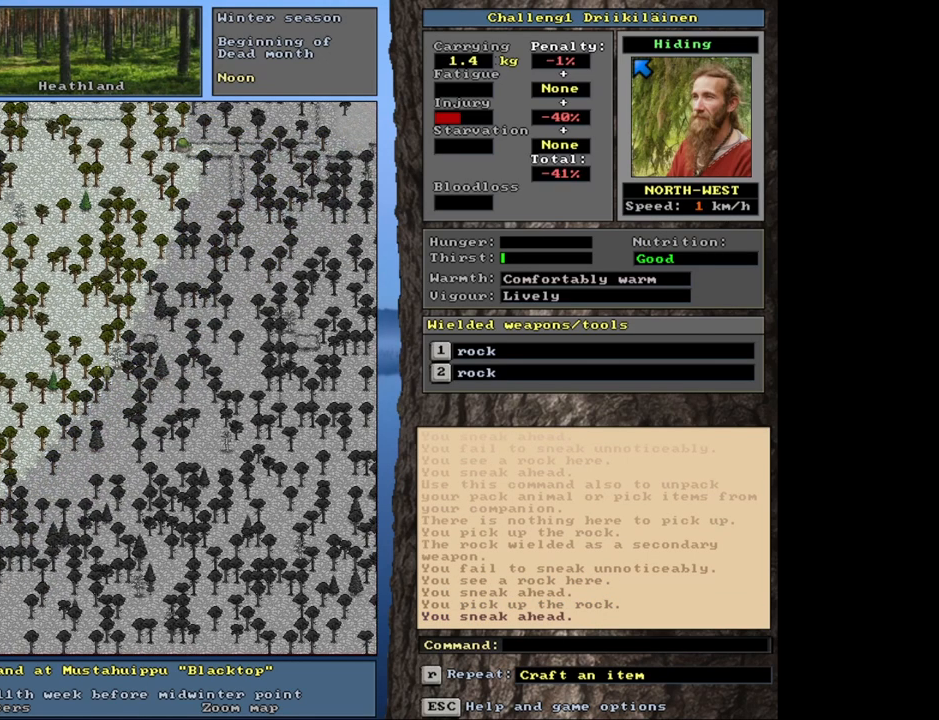
{"keys": ["ctrl"], "mouse": [], "events": [[167, "num7", "down"], [283, "num7", "up"], [417, "num7", "down"], [500, "num7", "up"]]}
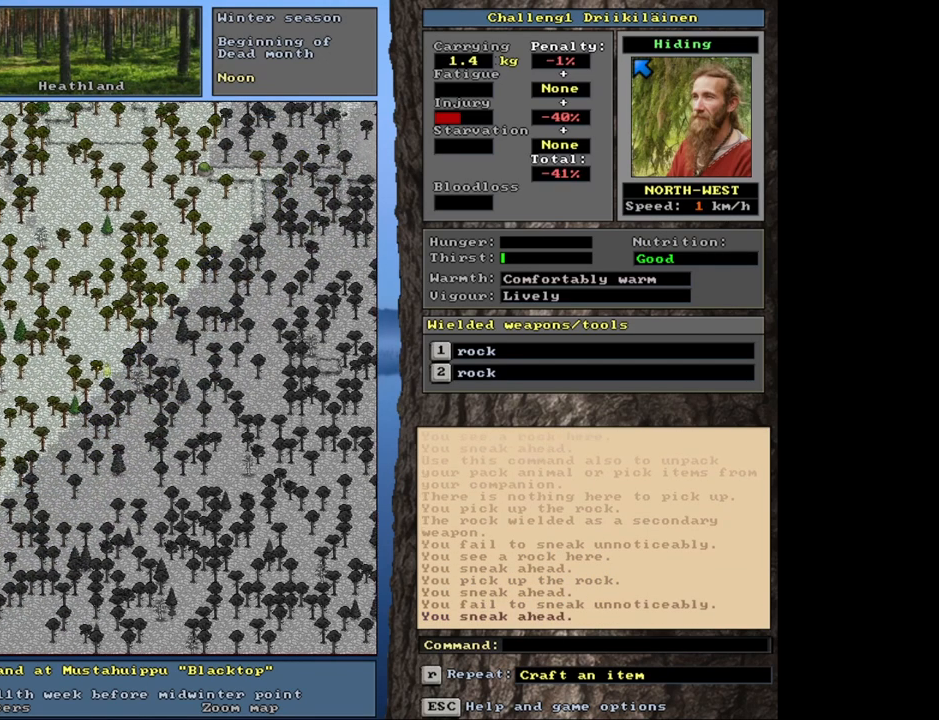
{"keys": ["ctrl", "num7"], "mouse": [], "events": [[467, "num7", "down"]]}
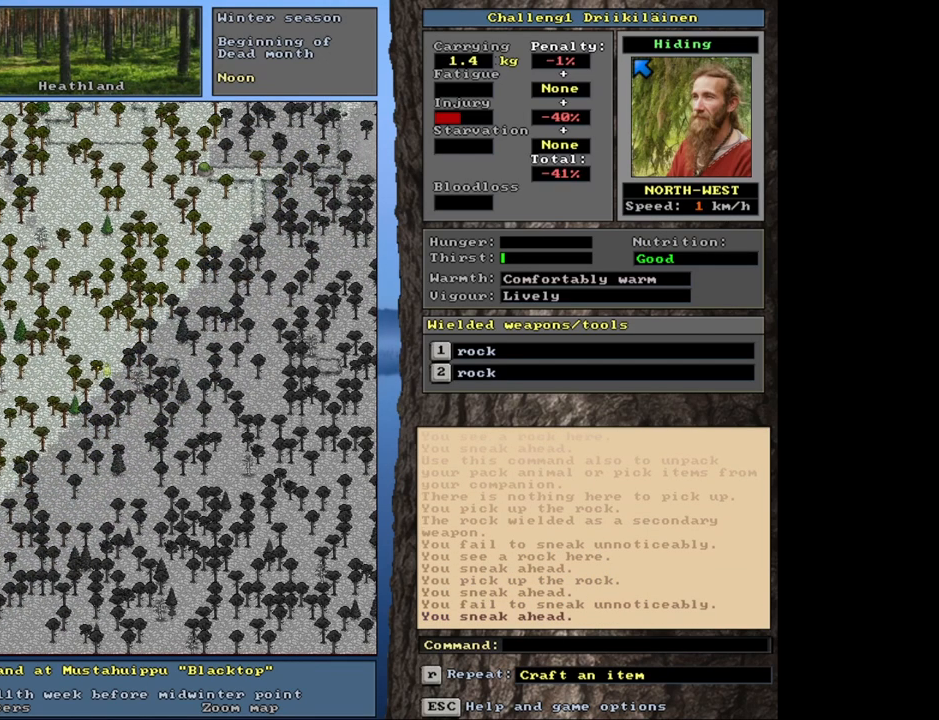
{"keys": ["ctrl"], "mouse": [], "events": [[50, "num7", "up"], [167, "num7", "down"], [283, "num7", "up"]]}
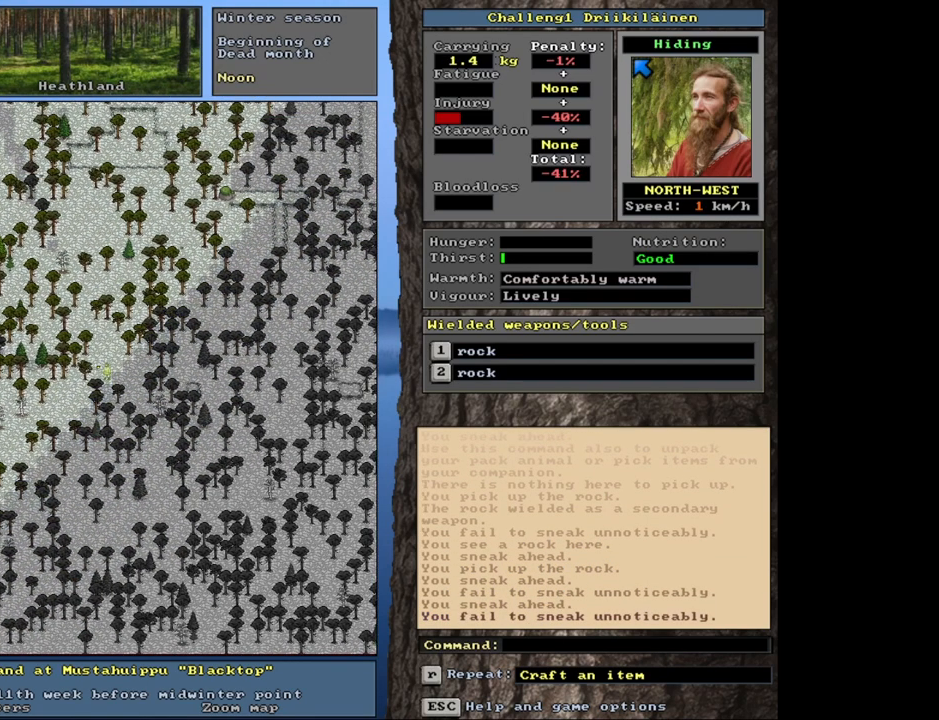
{"keys": ["ctrl"], "mouse": [], "events": []}
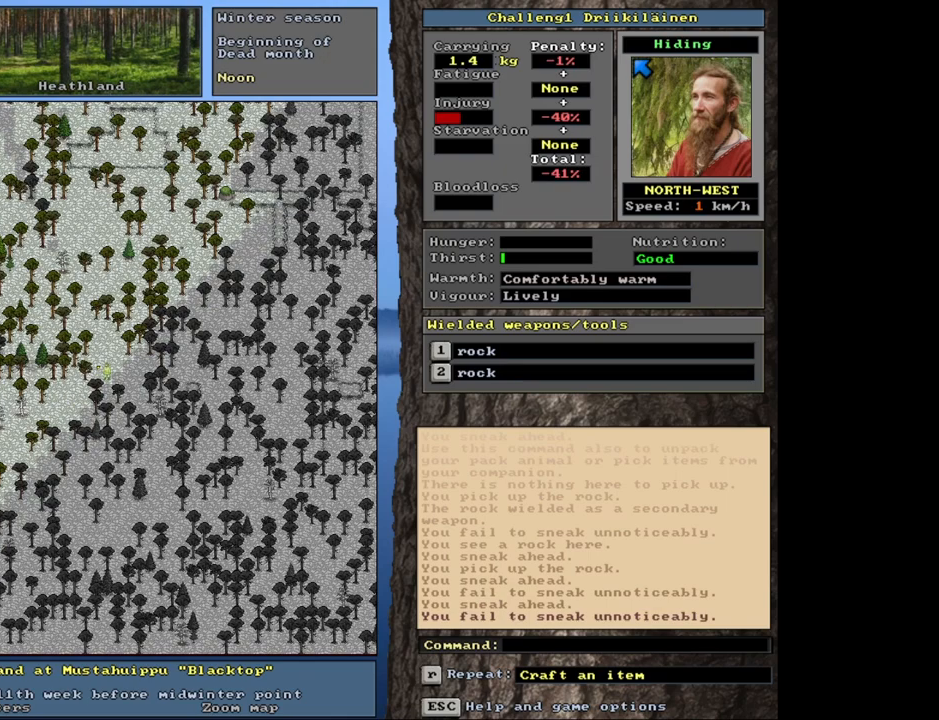
{"keys": ["ctrl"], "mouse": [], "events": [[67, "num8", "down"], [217, "num7", "down"], [233, "num8", "up"], [333, "num7", "up"]]}
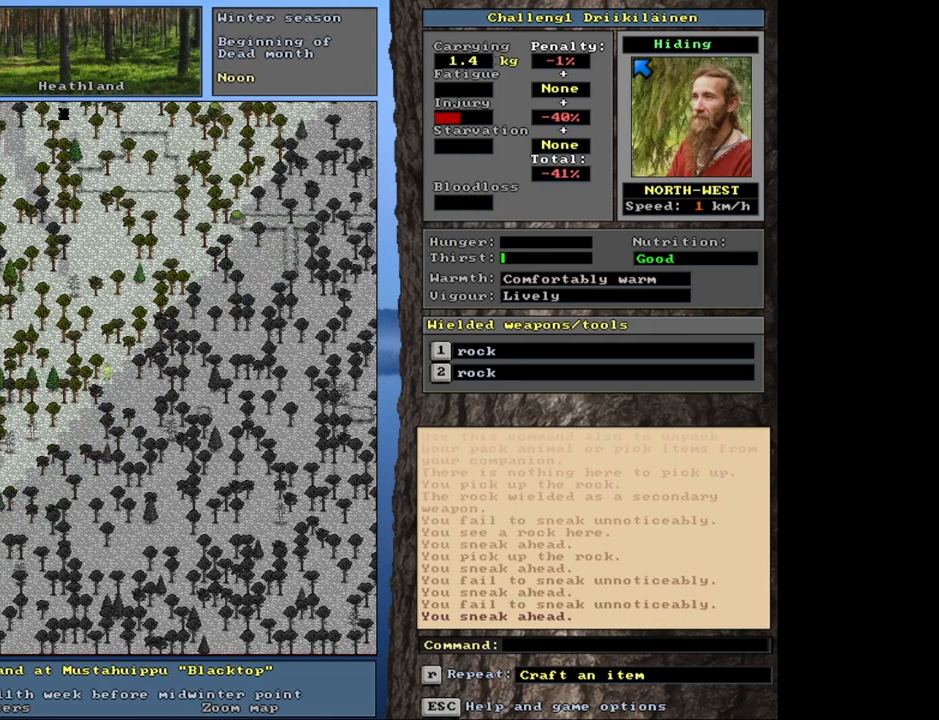
{"keys": ["ctrl"], "mouse": [], "events": [[150, "num7", "down"], [267, "num7", "up"]]}
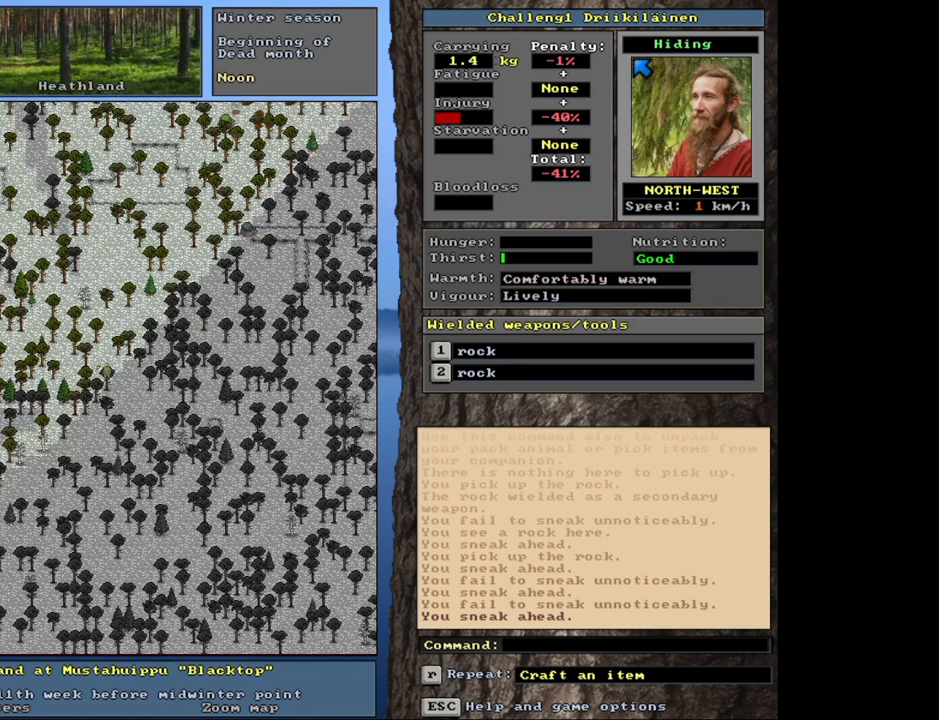
{"keys": ["ctrl", "num7"], "mouse": [], "events": [[433, "num7", "down"]]}
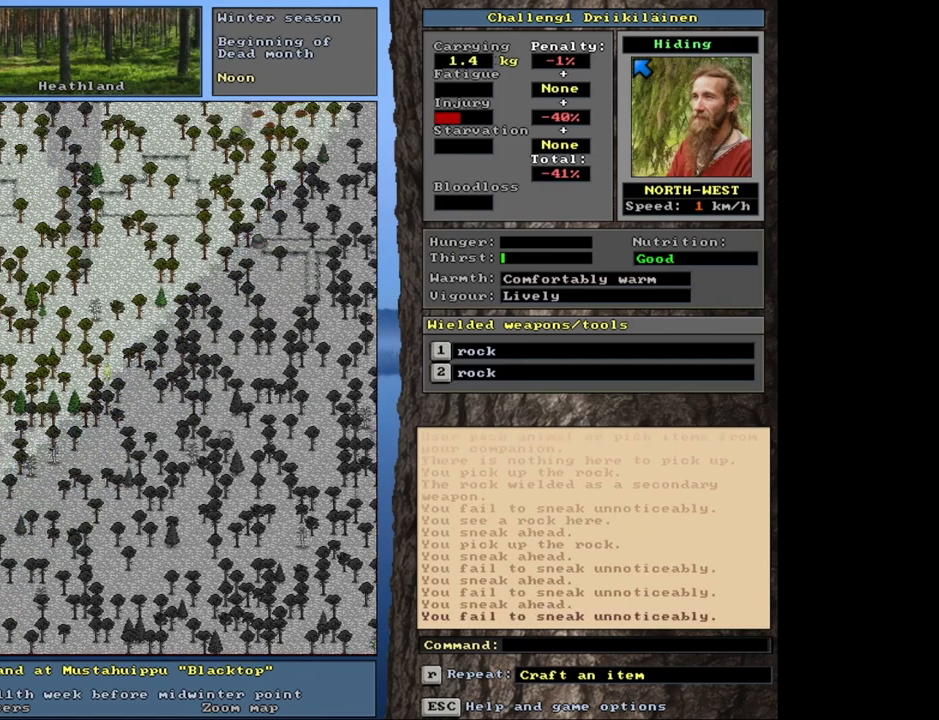
{"keys": ["ctrl"], "mouse": [], "events": [[50, "num7", "up"], [400, "num7", "down"], [500, "num7", "up"]]}
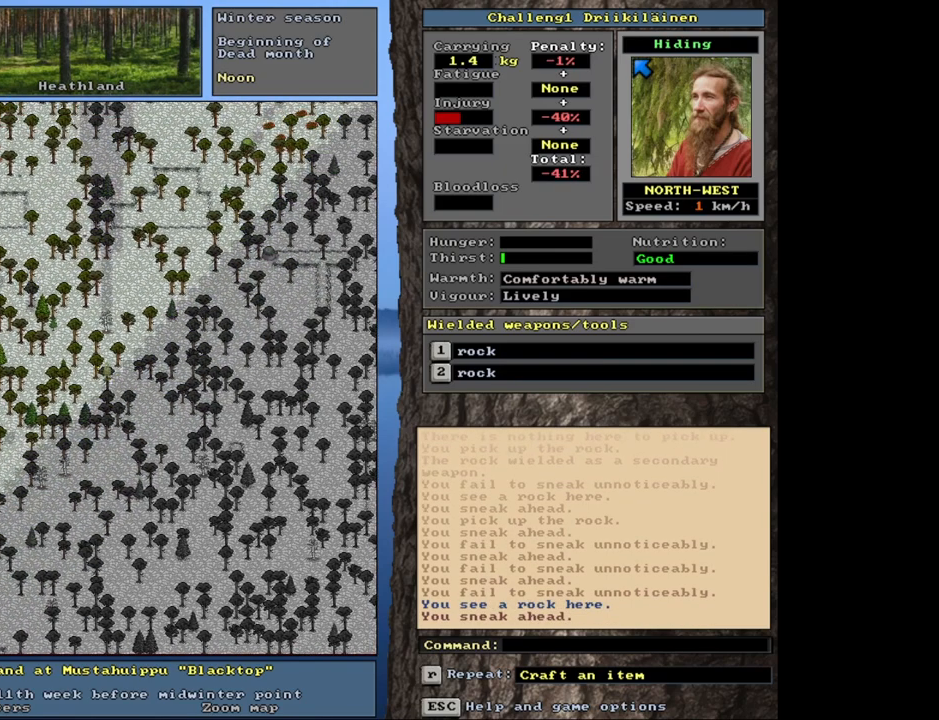
{"keys": ["ctrl"], "mouse": [], "events": [[150, "num7", "down"], [217, "num7", "up"]]}
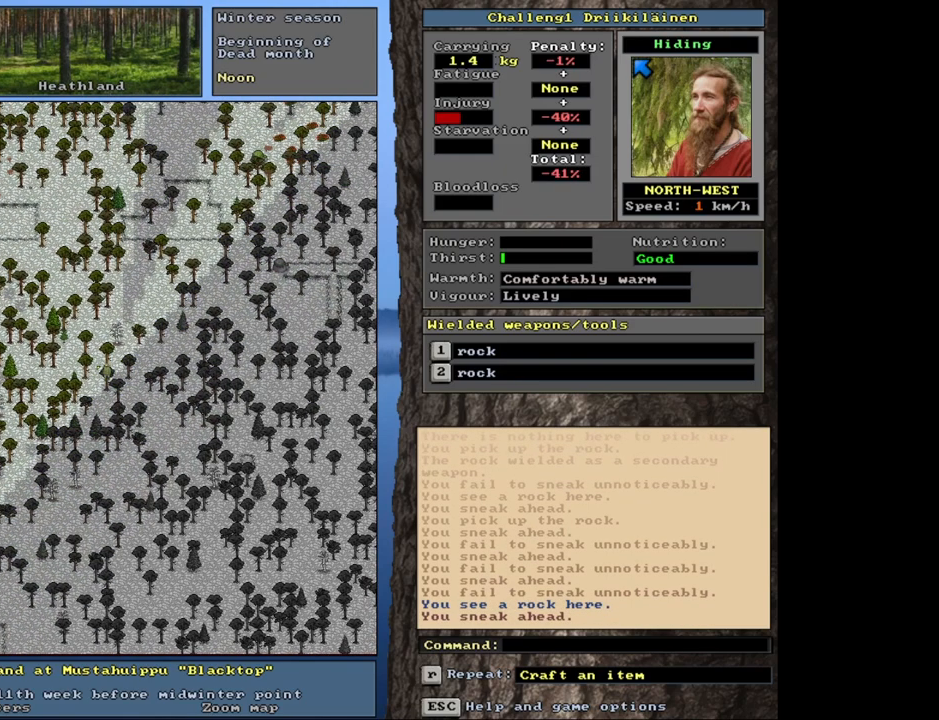
{"keys": ["ctrl"], "mouse": [], "events": []}
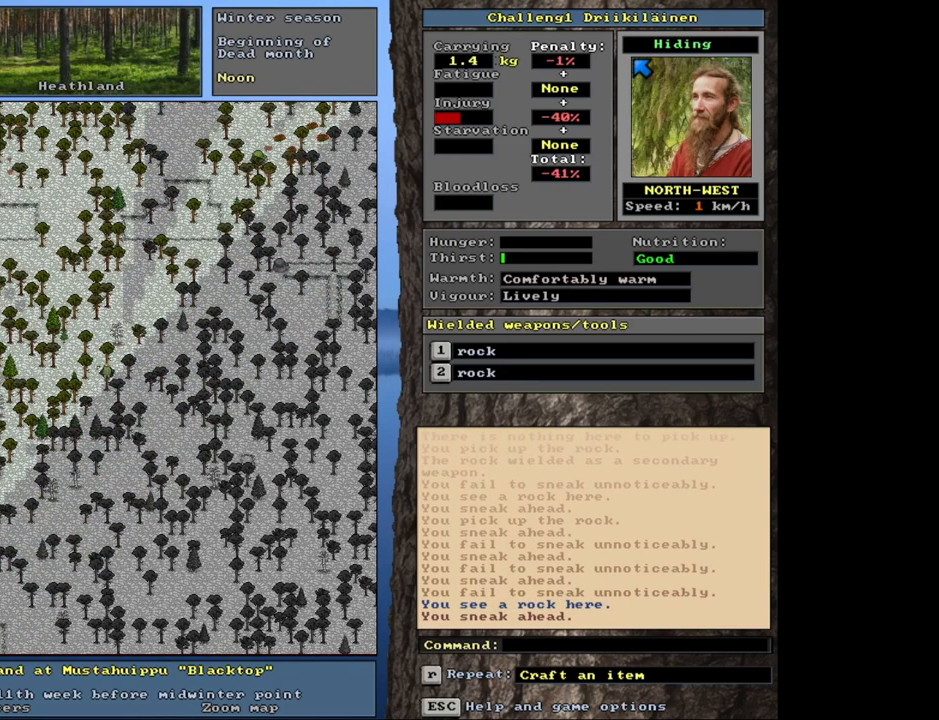
{"keys": ["ctrl"], "mouse": [], "events": [[133, "num4", "down"], [267, "num4", "up"], [350, "num4", "down"], [483, "num4", "up"]]}
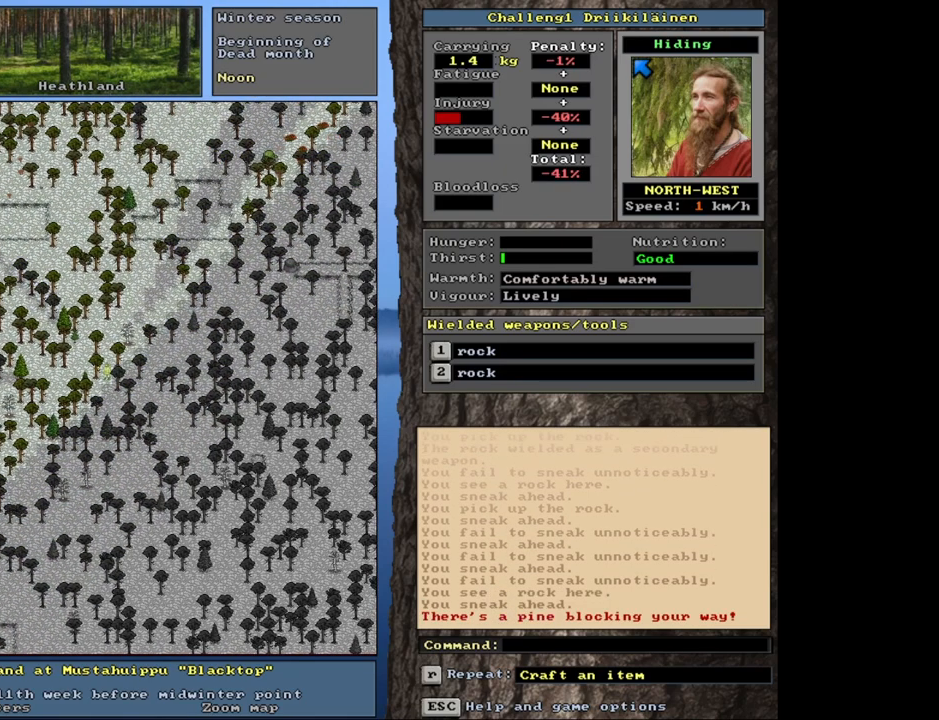
{"keys": ["ctrl"], "mouse": [], "events": [[250, "num7", "down"], [417, "num7", "up"]]}
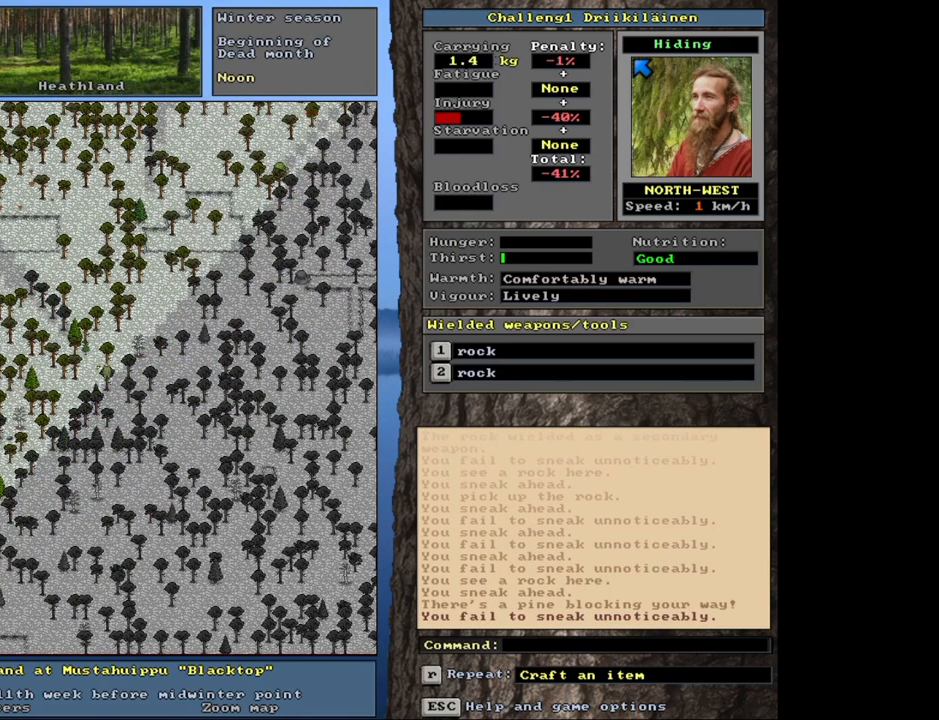
{"keys": ["ctrl"], "mouse": [], "events": [[50, "num7", "down"], [167, "num7", "up"]]}
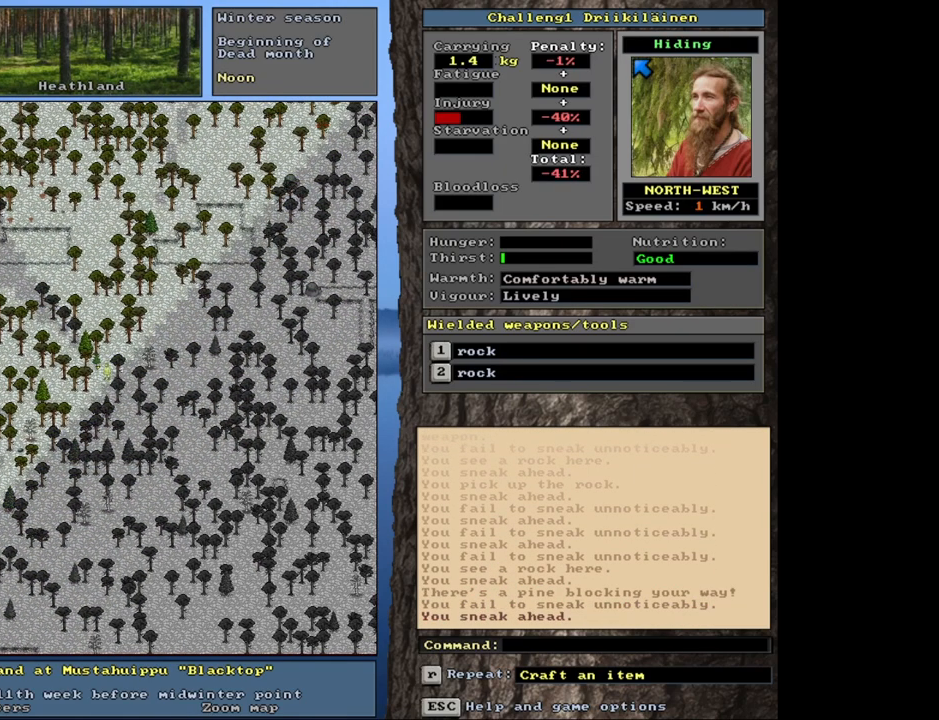
{"keys": ["ctrl", "num7"], "mouse": [], "events": [[350, "num8", "down"], [483, "num8", "up"], [500, "num7", "down"]]}
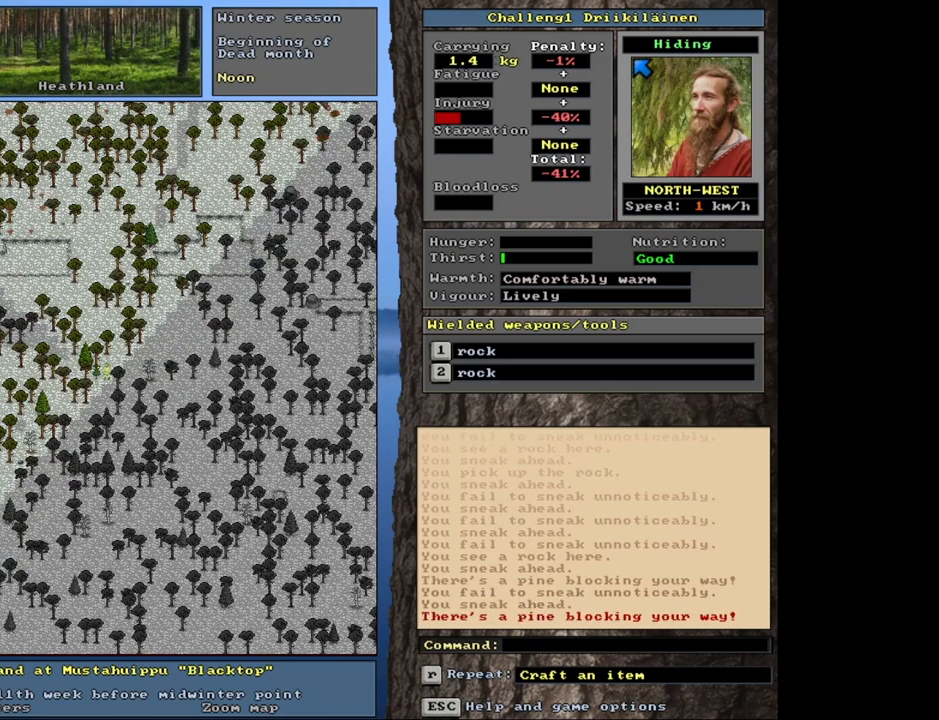
{"keys": ["ctrl"], "mouse": [], "events": [[117, "num7", "up"], [233, "num8", "down"], [317, "num8", "up"]]}
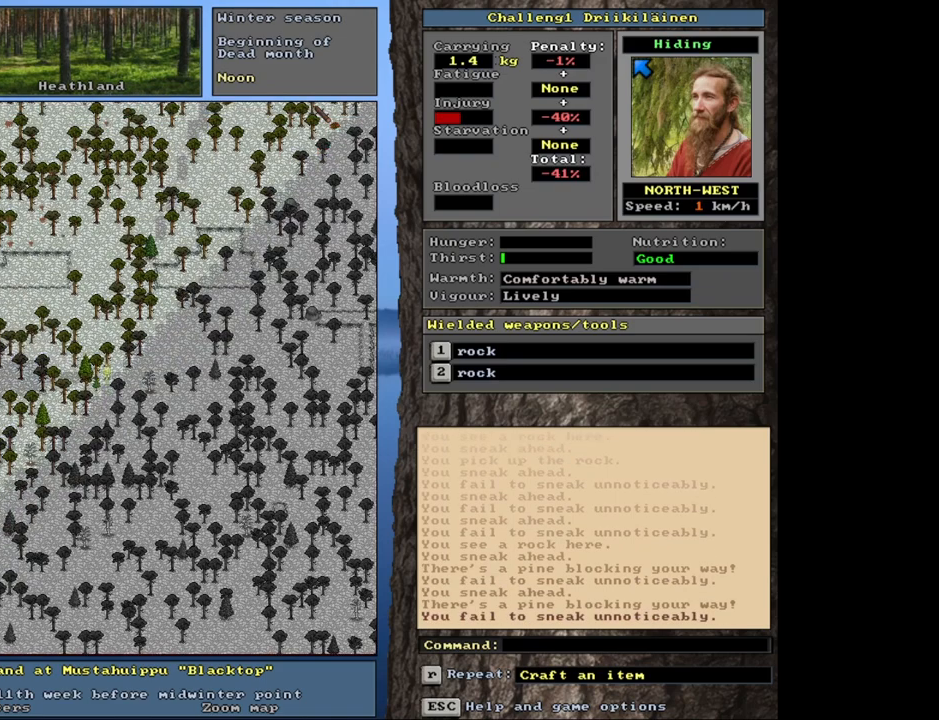
{"keys": ["ctrl", "num7"], "mouse": [], "events": [[33, "num9", "down"], [150, "num8", "down"], [167, "num9", "up"], [233, "num8", "up"], [250, "num7", "down"], [383, "num7", "up"], [483, "num7", "down"]]}